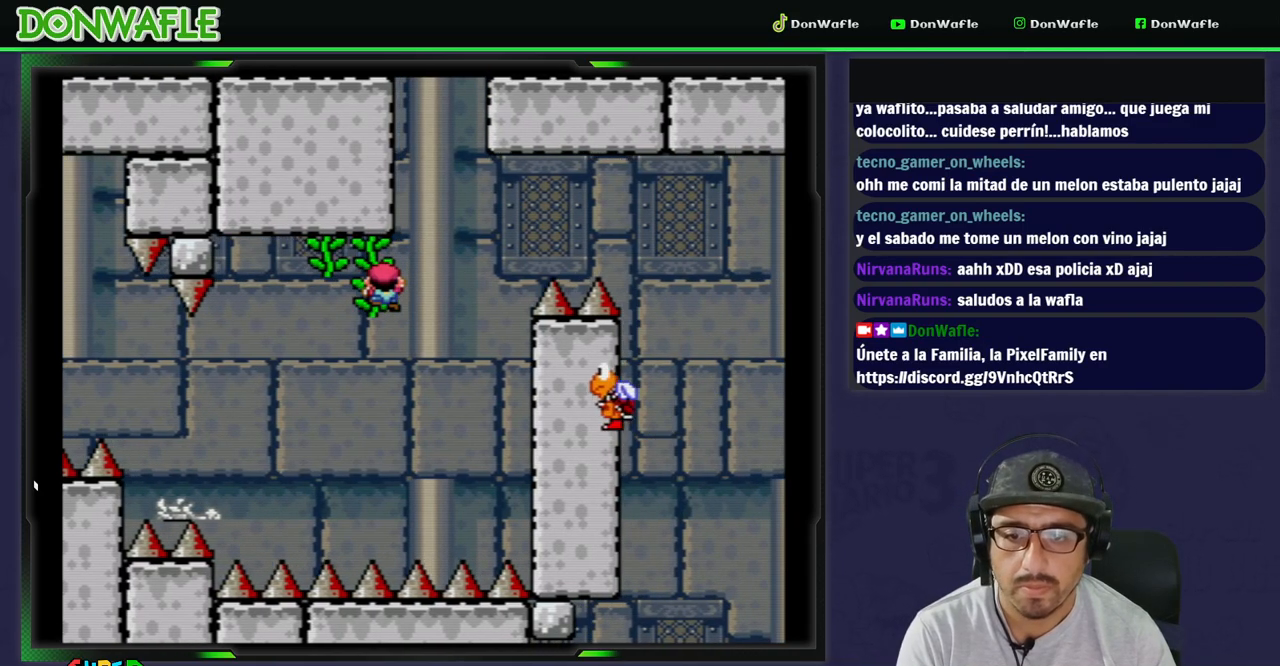
Gameplay with a controller (Nintendo layout); each line is a JSON object with the inputs held at the frame after it (dt_ms = milliseconds from this image to that frame). "events" lists button and stick changes between this image and that frame as [ms after this image, input, new state], when the widget could be followed in between. Not read: L3 R3 START.
{"dt_ms": 500, "buttons": ["B", "Y", "DPAD_LEFT"], "events": [[17, "DPAD_RIGHT", "down"], [100, "B", "down"], [300, "DPAD_RIGHT", "up"], [400, "DPAD_LEFT", "down"]]}
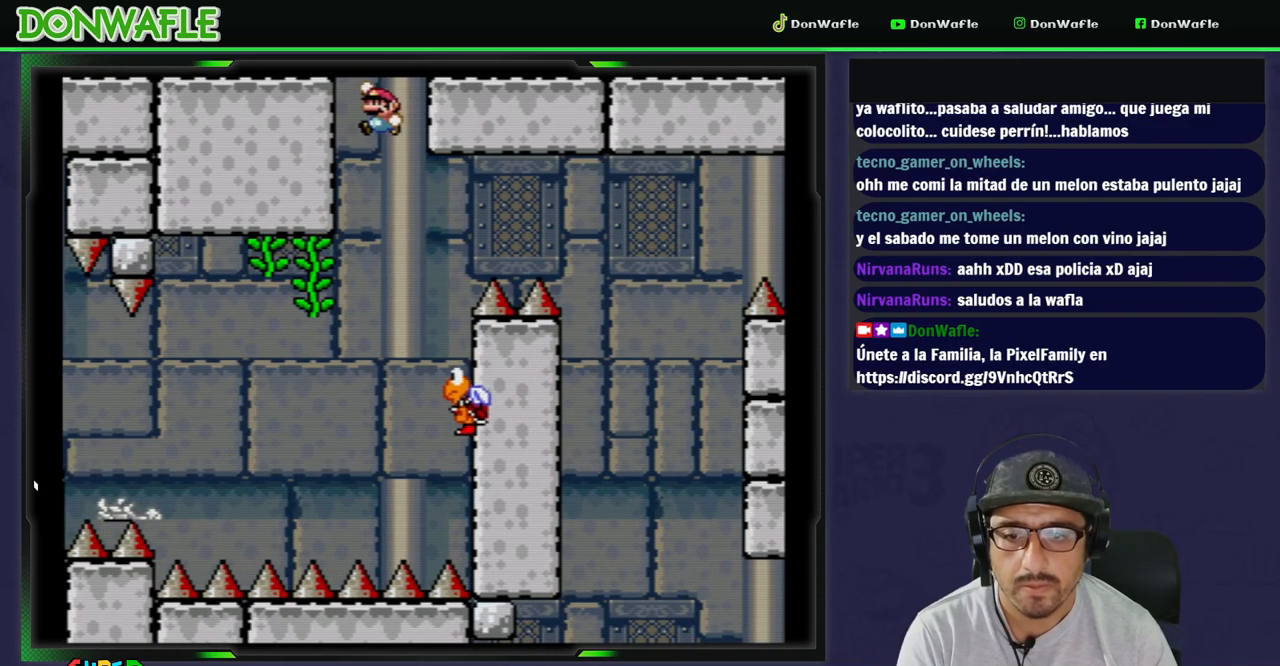
{"dt_ms": 500, "buttons": ["B", "Y", "DPAD_RIGHT"], "events": [[17, "DPAD_LEFT", "up"], [83, "B", "up"], [83, "DPAD_RIGHT", "down"], [217, "DPAD_RIGHT", "up"], [317, "B", "down"], [317, "DPAD_LEFT", "down"], [417, "DPAD_LEFT", "up"], [467, "DPAD_RIGHT", "down"]]}
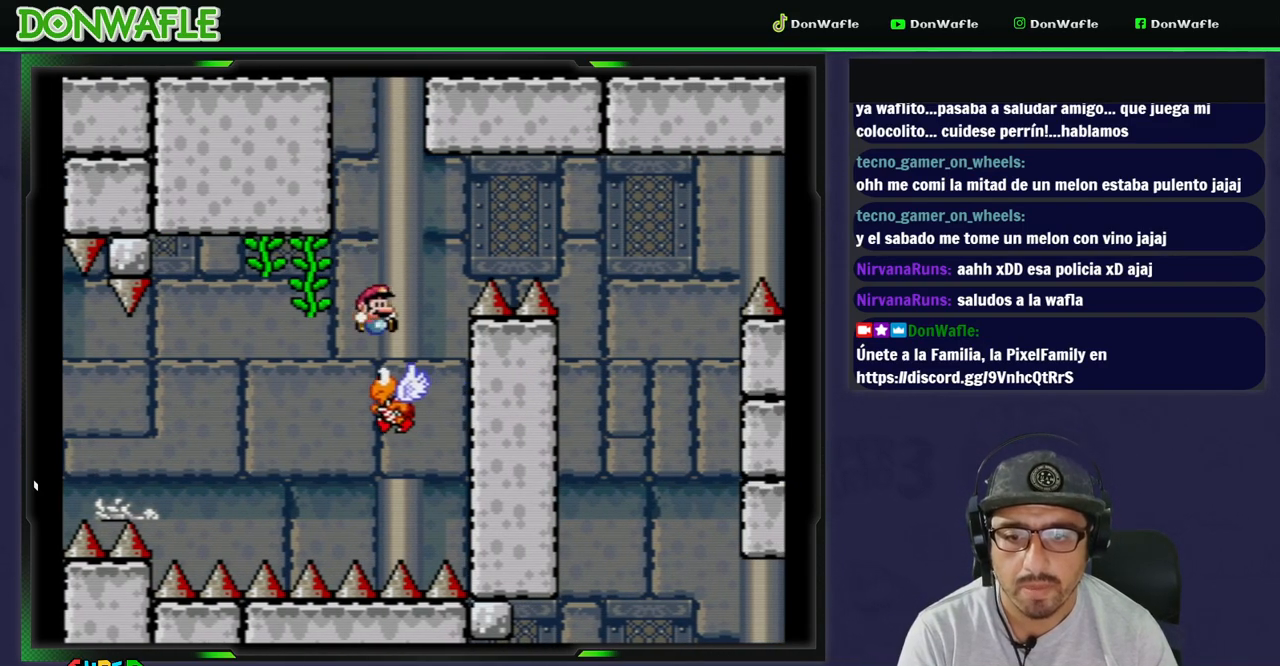
{"dt_ms": 500, "buttons": ["B", "Y", "DPAD_RIGHT"], "events": []}
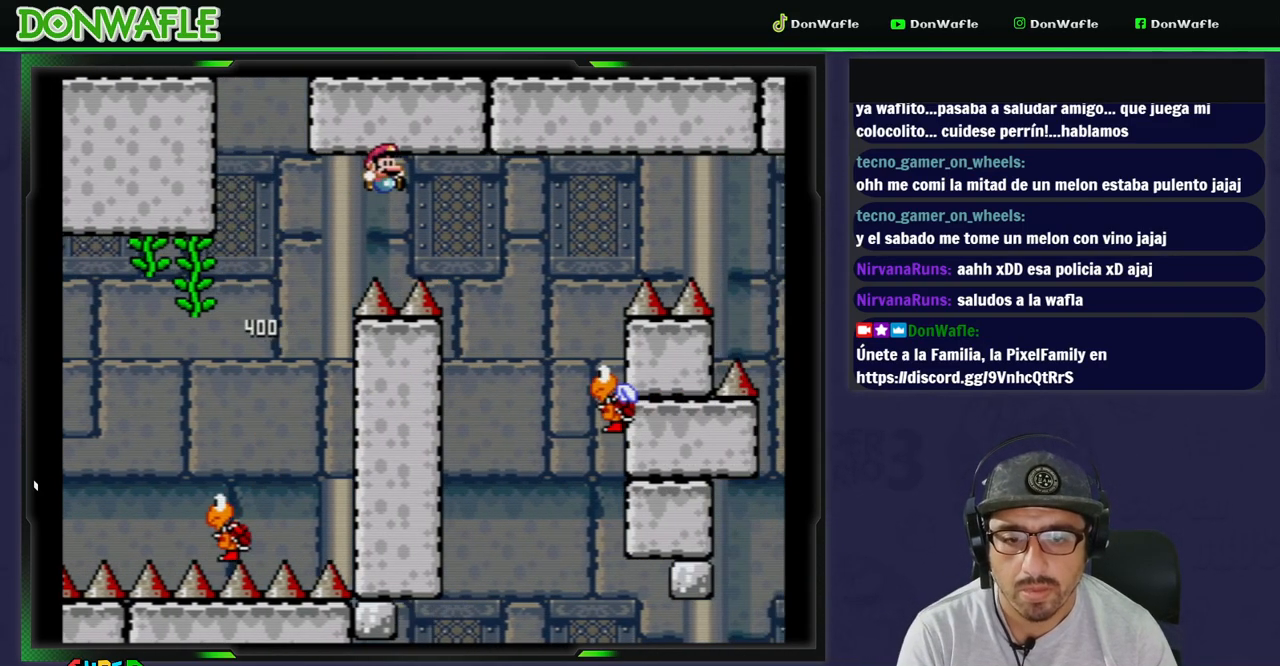
{"dt_ms": 500, "buttons": ["B", "Y", "DPAD_RIGHT"], "events": [[183, "B", "up"], [250, "DPAD_RIGHT", "up"], [333, "B", "down"], [333, "DPAD_LEFT", "down"], [417, "DPAD_LEFT", "up"], [417, "DPAD_RIGHT", "down"]]}
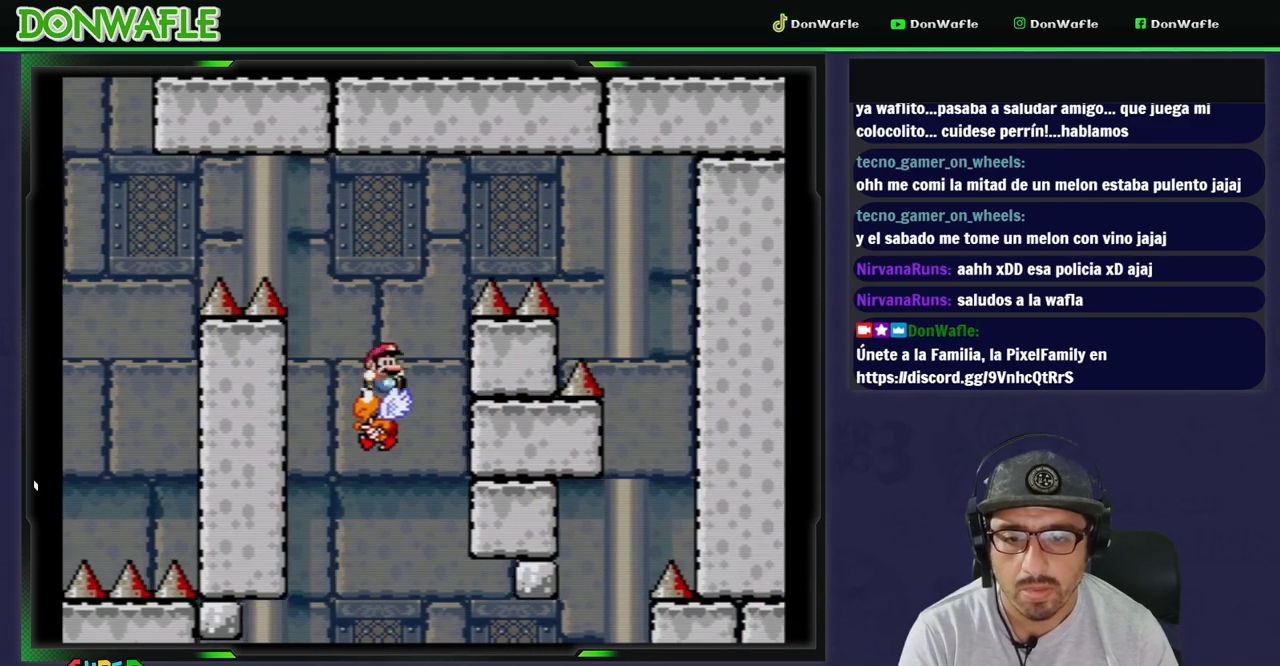
{"dt_ms": 500, "buttons": ["B", "Y", "DPAD_RIGHT"], "events": []}
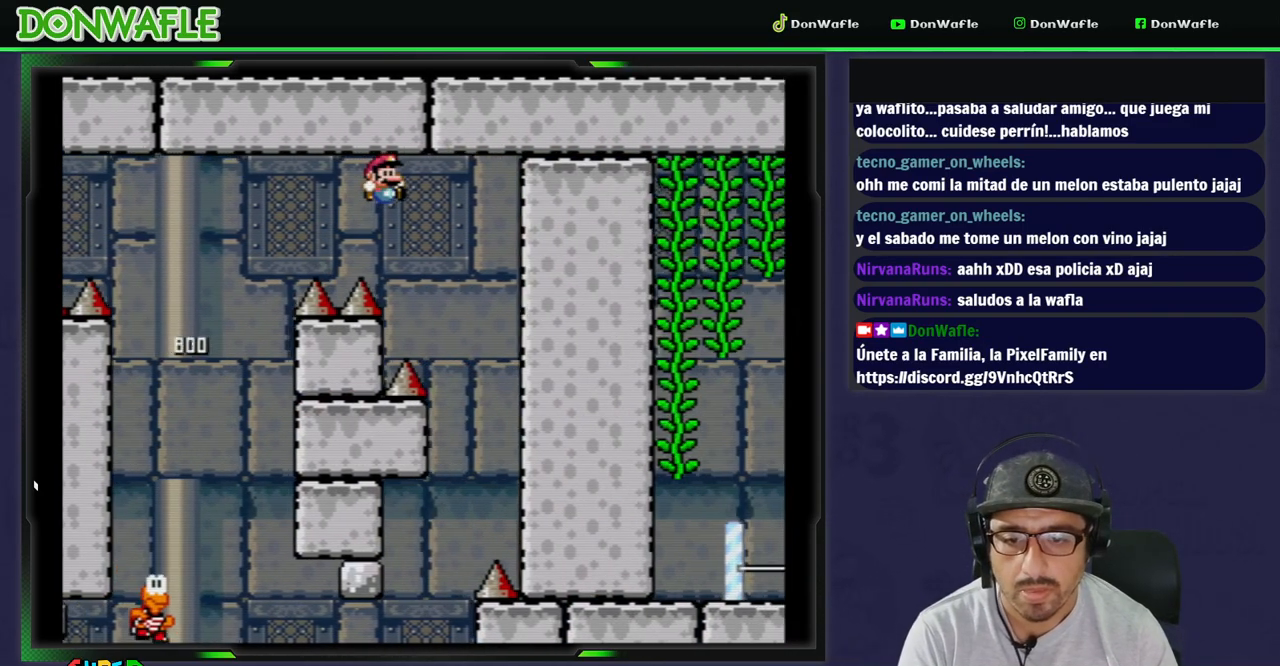
{"dt_ms": 500, "buttons": ["Y", "DPAD_LEFT"], "events": [[50, "DPAD_RIGHT", "up"], [100, "B", "up"], [250, "DPAD_LEFT", "down"]]}
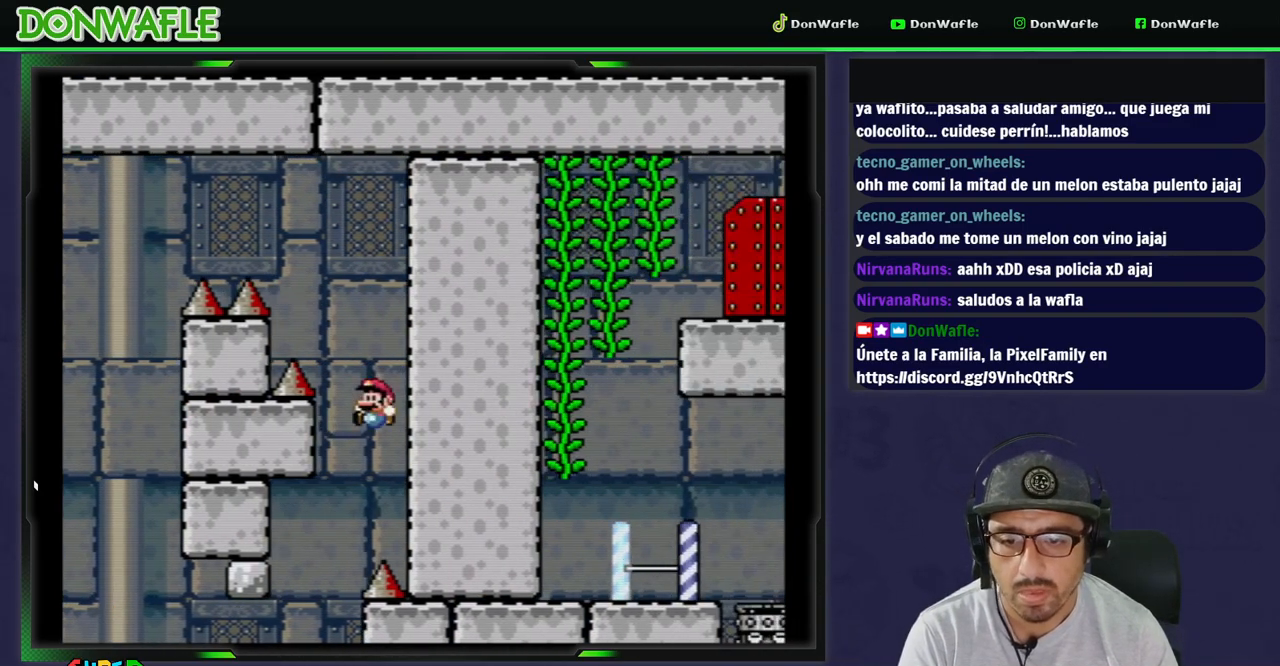
{"dt_ms": 1000, "buttons": ["Y"]}
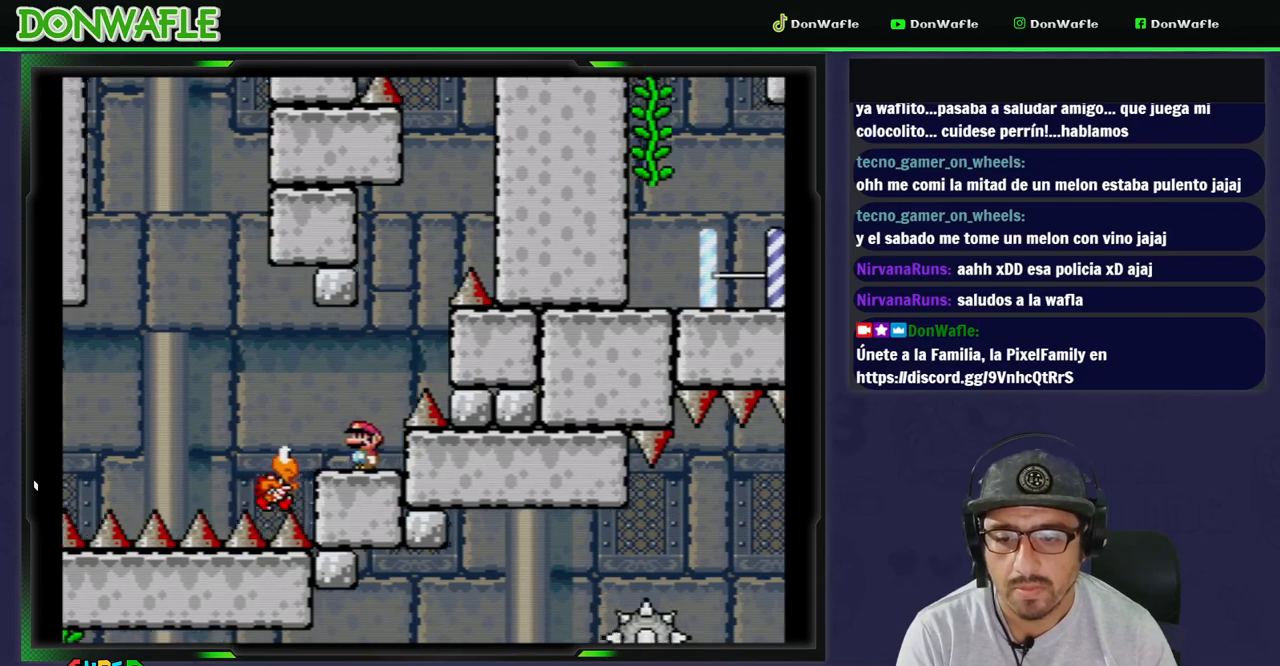
{"dt_ms": 500, "buttons": ["Y"], "events": [[383, "DPAD_LEFT", "down"], [450, "DPAD_LEFT", "up"]]}
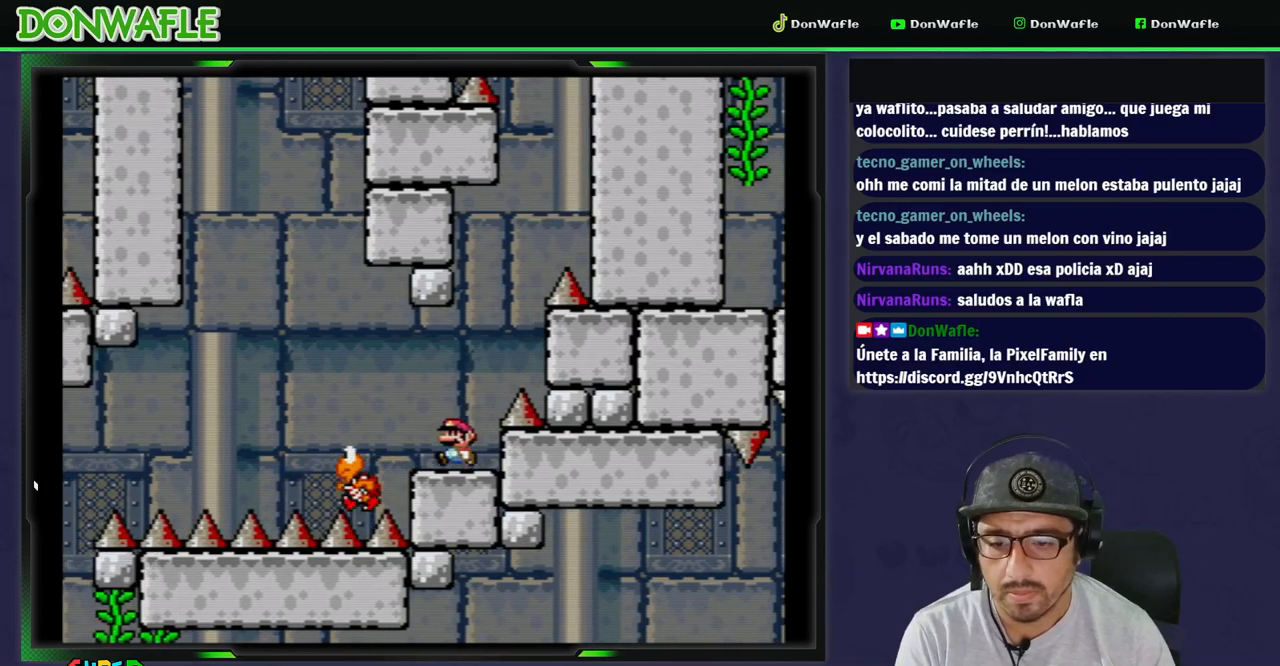
{"dt_ms": 500, "buttons": ["Y"], "events": []}
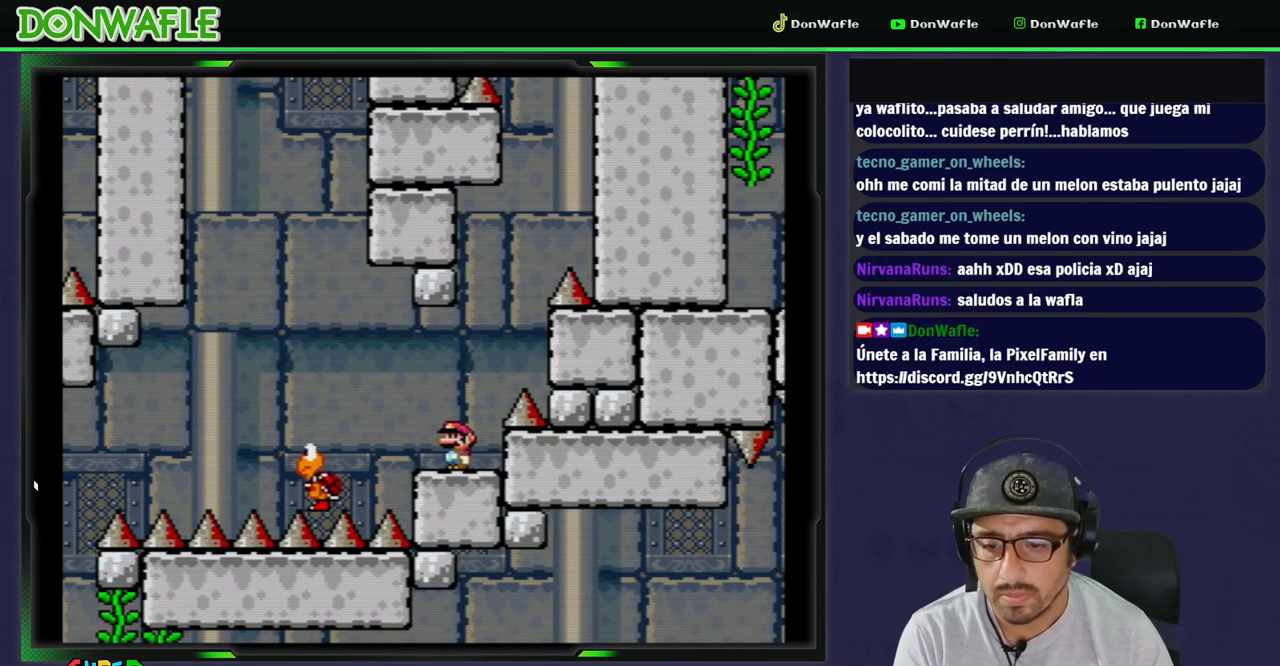
{"dt_ms": 500, "buttons": ["Y", "DPAD_LEFT"], "events": [[17, "DPAD_LEFT", "down"], [200, "B", "down"], [433, "B", "up"]]}
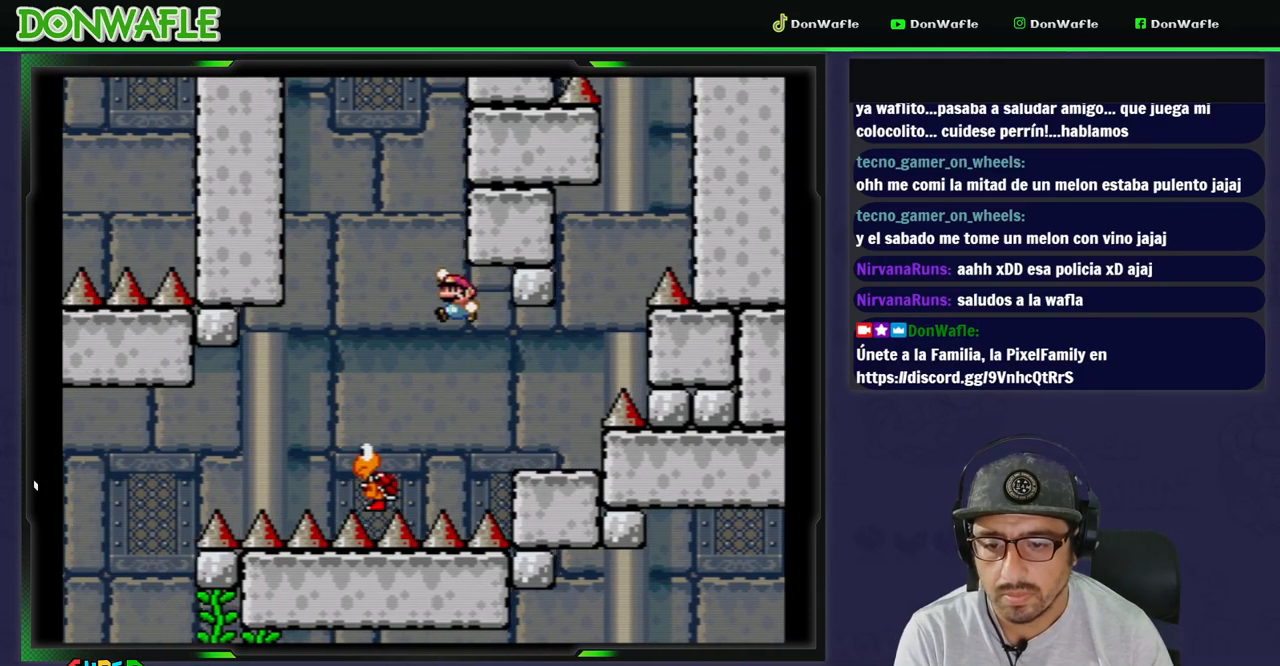
{"dt_ms": 500, "buttons": ["B", "Y", "DPAD_LEFT"], "events": [[450, "B", "down"]]}
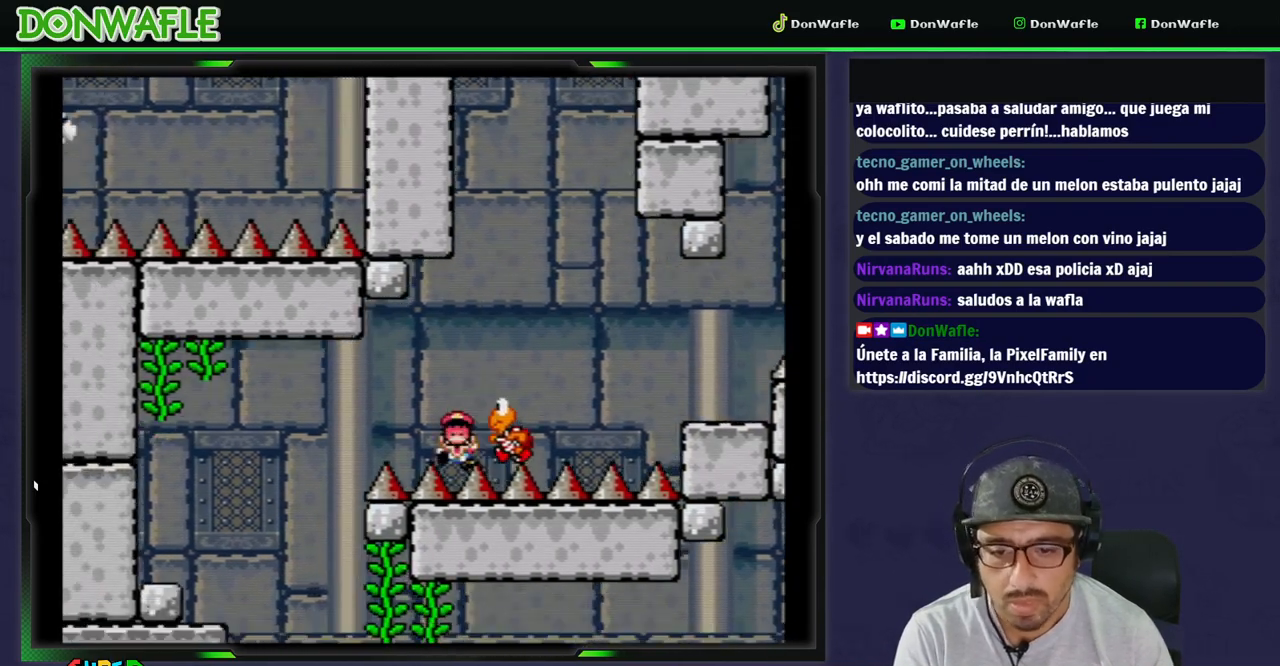
{"dt_ms": 1000, "buttons": ["Y"]}
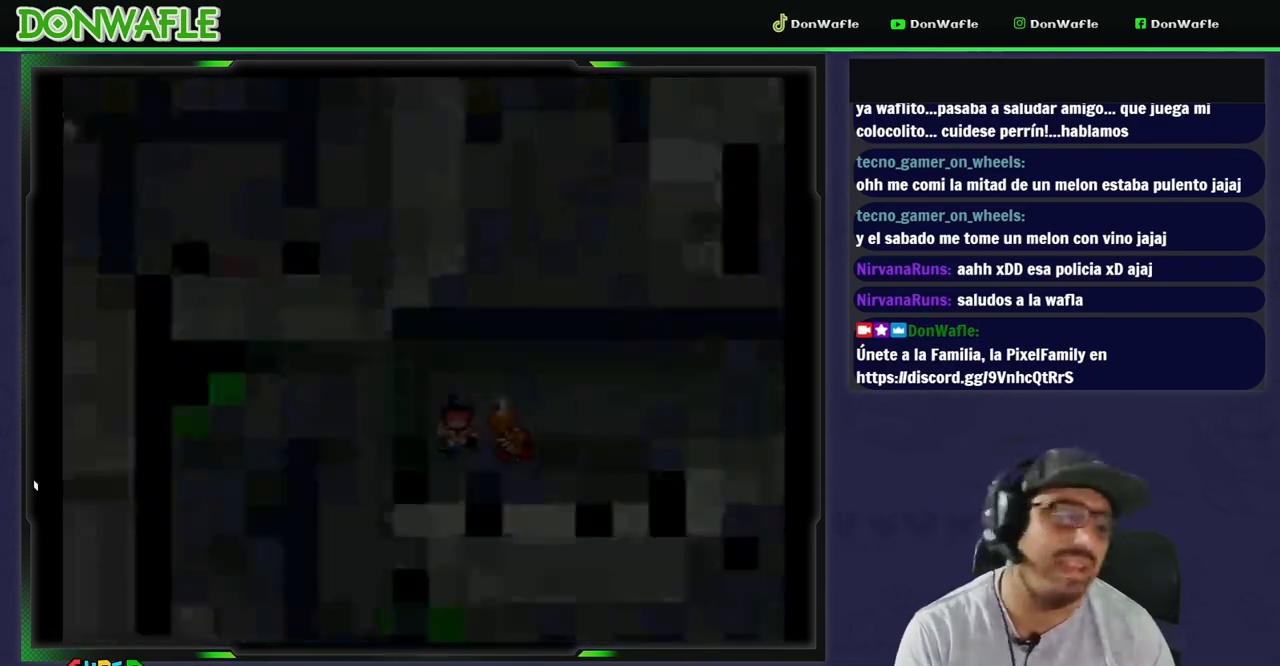
{"dt_ms": 500, "buttons": ["X"], "events": [[417, "X", "down"], [417, "Y", "up"]]}
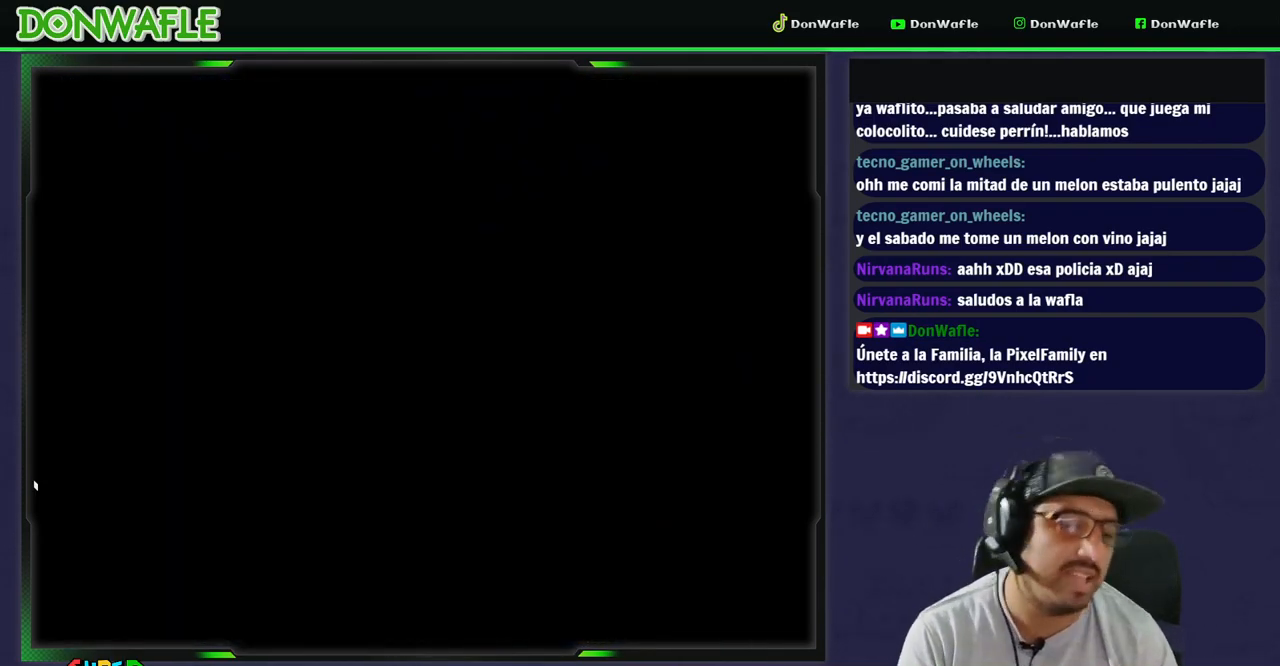
{"dt_ms": 500, "buttons": ["X"], "events": []}
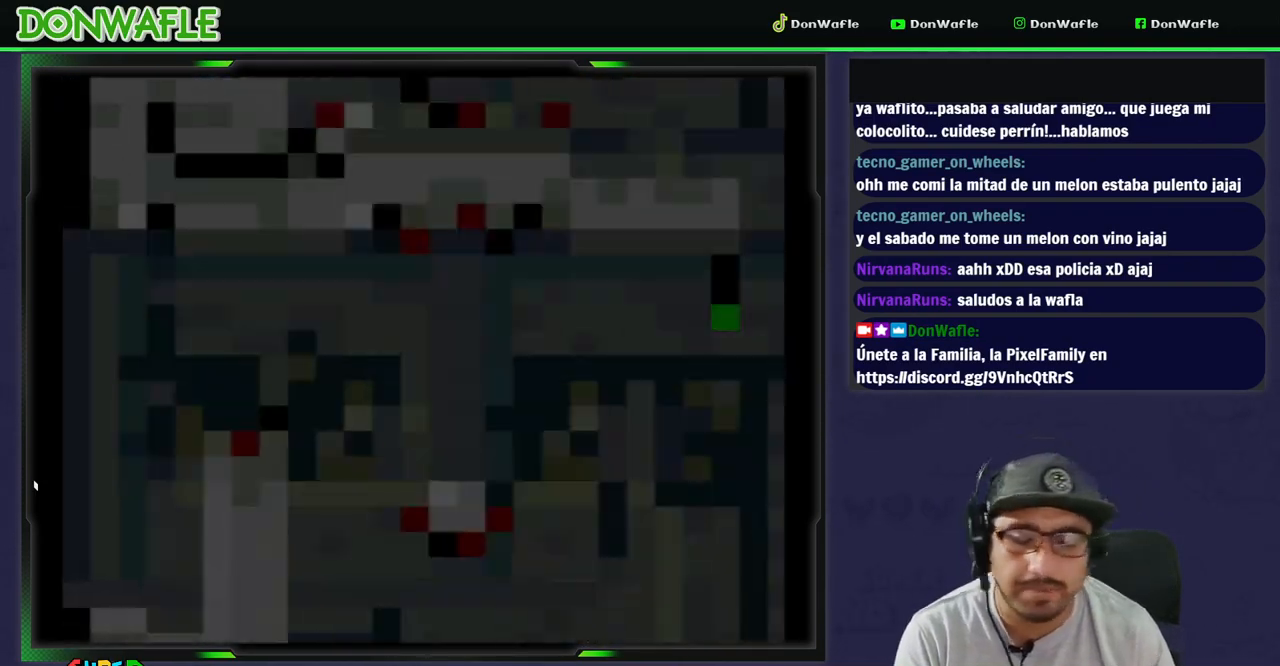
{"dt_ms": 500, "buttons": ["X", "DPAD_RIGHT"], "events": [[450, "DPAD_RIGHT", "down"]]}
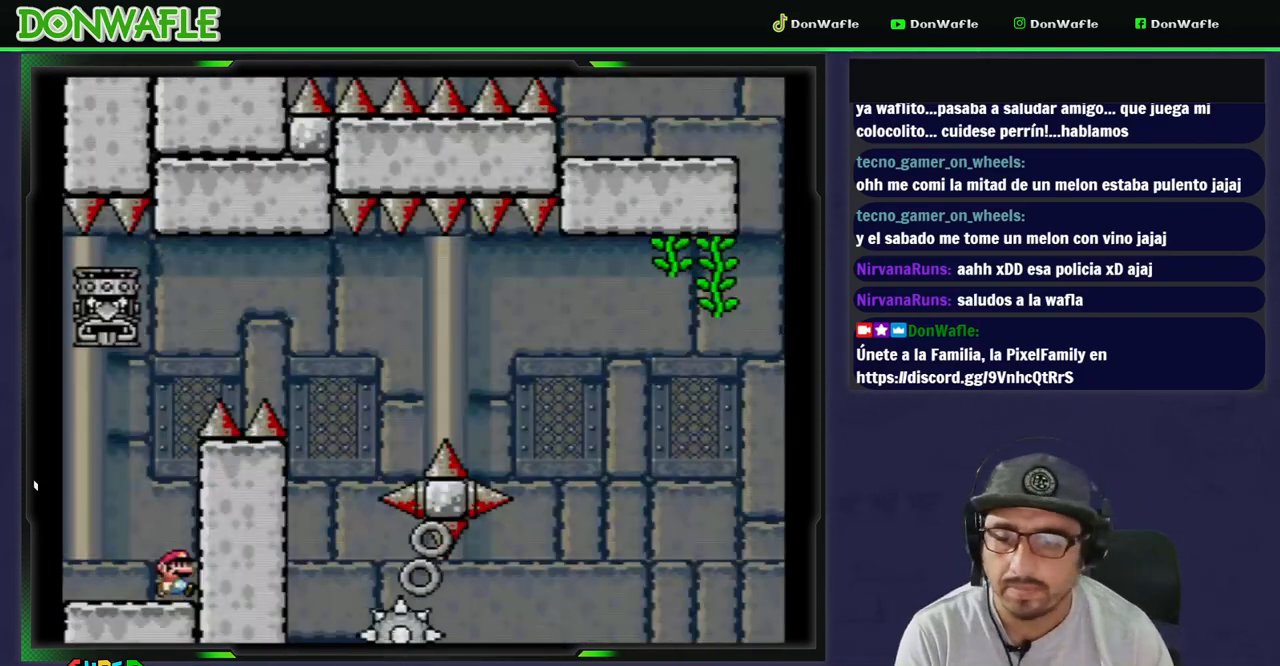
{"dt_ms": 500, "buttons": ["B", "Y", "DPAD_LEFT"], "events": [[67, "DPAD_RIGHT", "up"], [150, "A", "down"], [300, "DPAD_LEFT", "down"], [400, "A", "up"], [400, "X", "up"], [450, "B", "down"], [450, "Y", "down"]]}
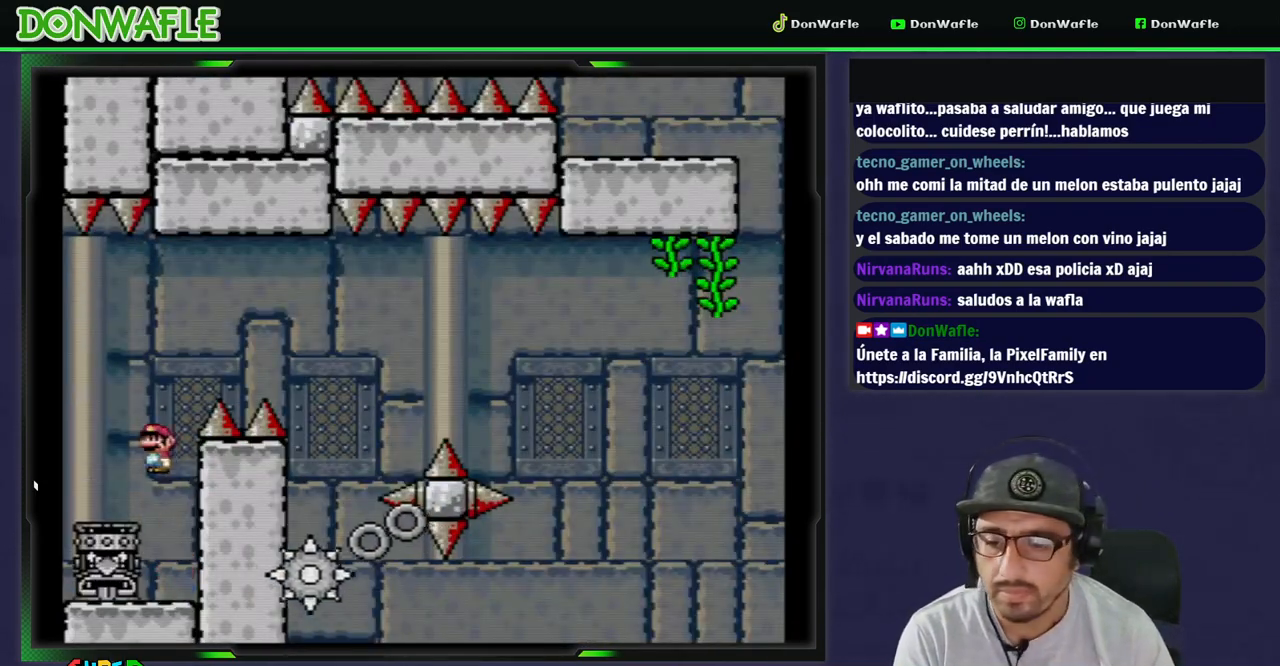
{"dt_ms": 500, "buttons": ["B", "Y", "DPAD_RIGHT"], "events": [[67, "DPAD_LEFT", "up"], [117, "DPAD_RIGHT", "down"]]}
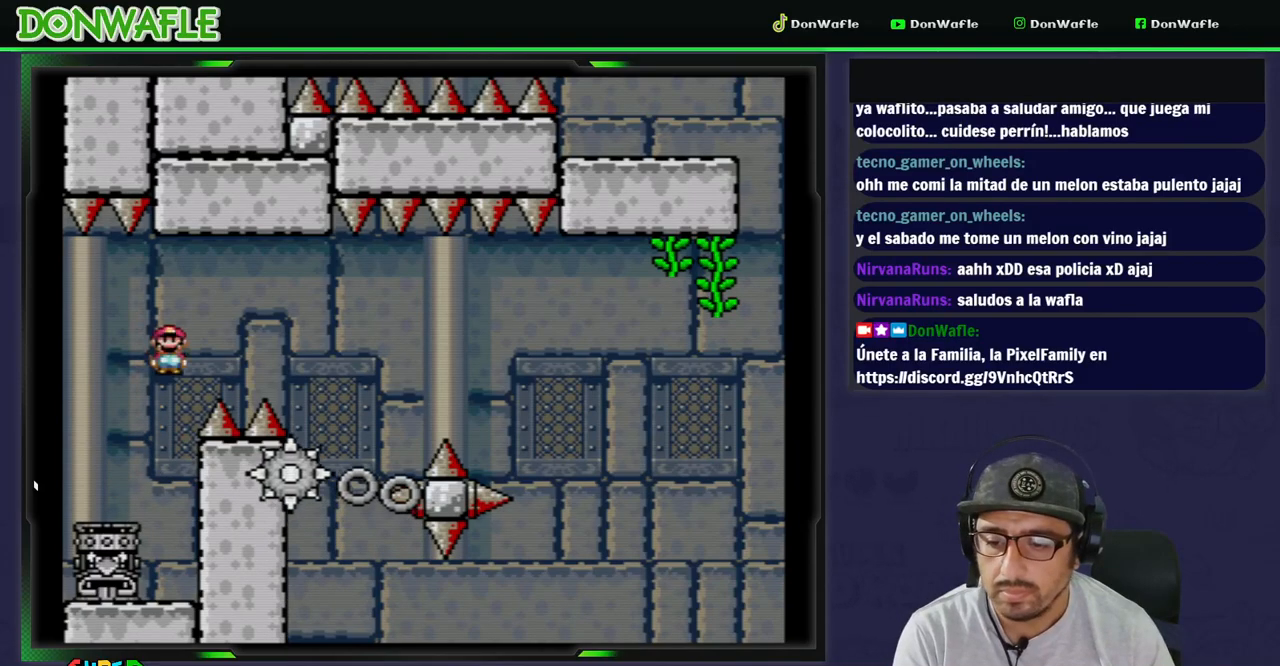
{"dt_ms": 500, "buttons": ["Y", "DPAD_LEFT"], "events": [[350, "DPAD_RIGHT", "up"], [400, "B", "up"], [483, "DPAD_LEFT", "down"]]}
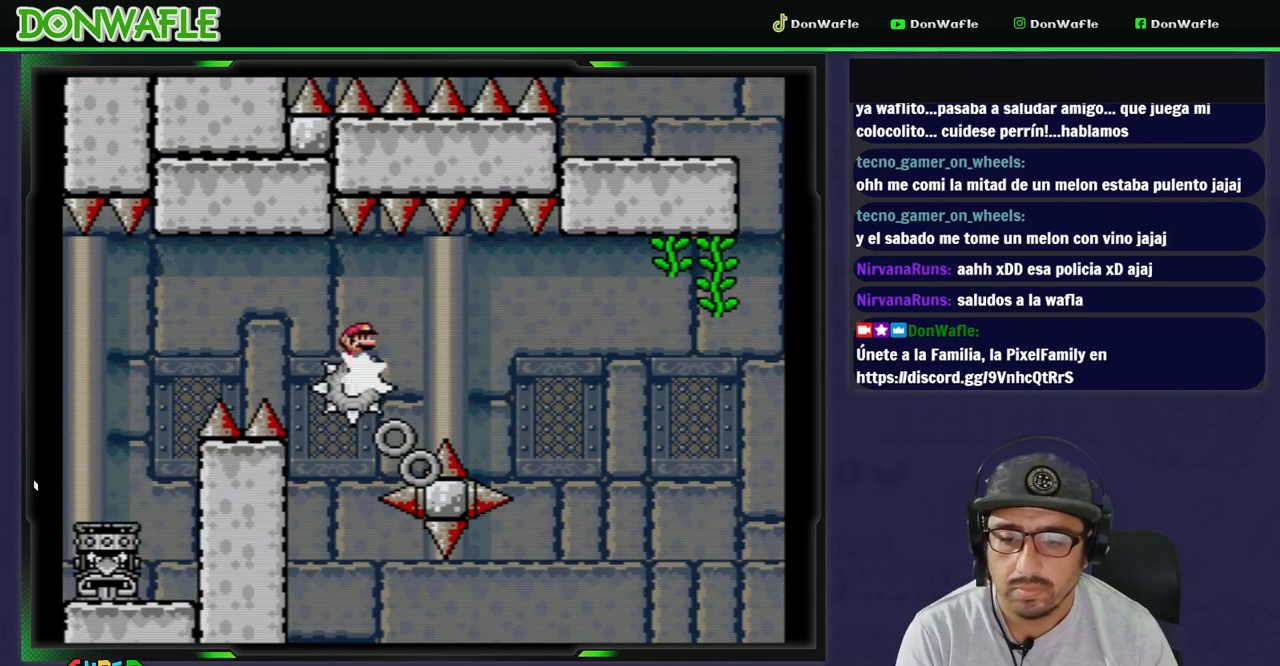
{"dt_ms": 500, "buttons": ["Y"], "events": [[83, "DPAD_LEFT", "up"], [133, "DPAD_RIGHT", "down"], [267, "DPAD_RIGHT", "up"]]}
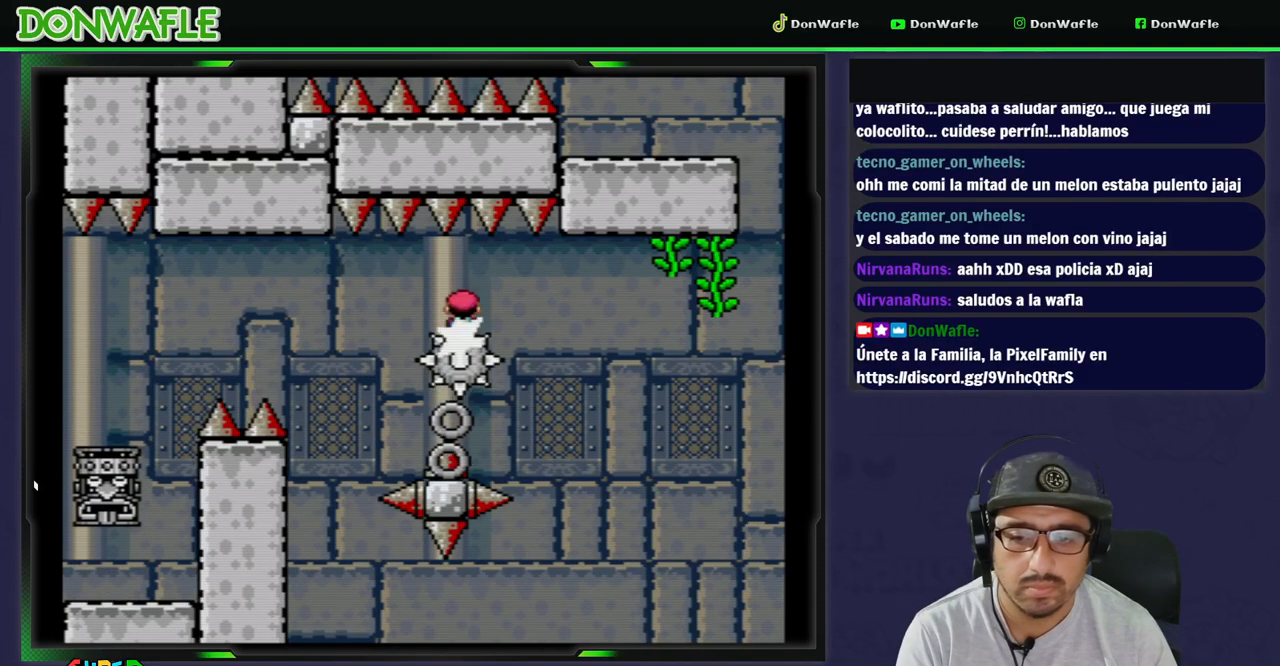
{"dt_ms": 500, "buttons": ["B", "Y"], "events": [[450, "B", "down"]]}
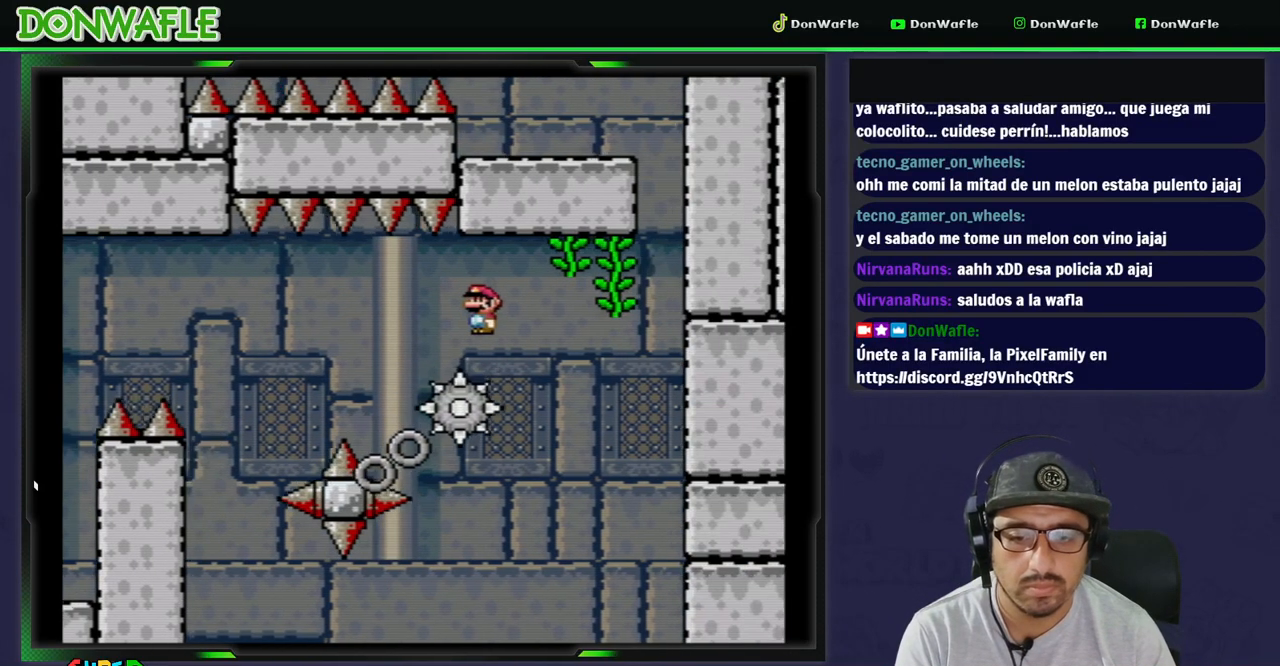
{"dt_ms": 500, "buttons": ["B", "Y", "DPAD_RIGHT"], "events": [[17, "DPAD_LEFT", "down"], [117, "DPAD_LEFT", "up"], [167, "DPAD_RIGHT", "down"]]}
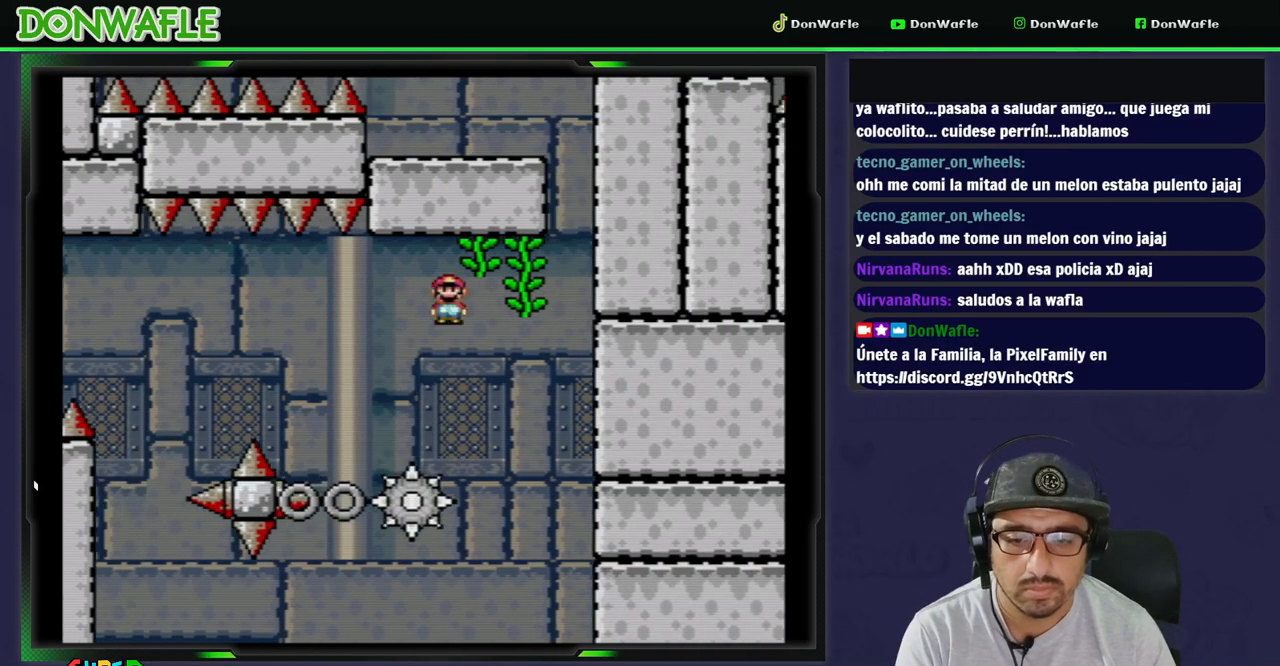
{"dt_ms": 1000, "buttons": ["B", "Y", "DPAD_RIGHT"]}